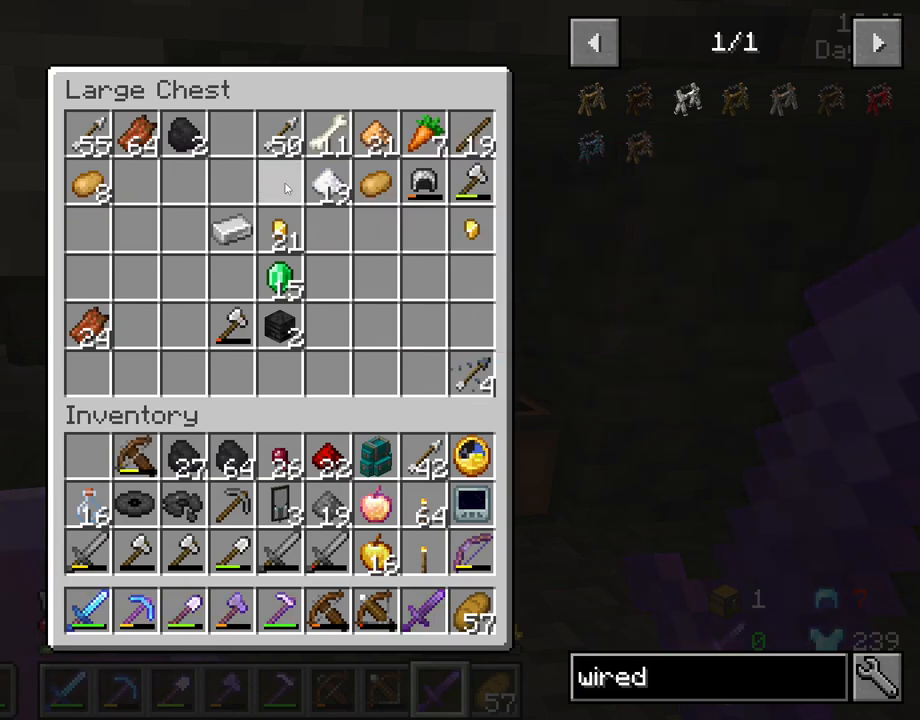
Gameplay with keyboard and mouse; each line is a JSON object with the keys and mouse buttons held at the frame after it. "events" lists presses ("down") and releases ("up") of "1", "2", "3", "4", "5", "a", "alt", "c", "caps_lock", "ctrl", "d", "e", "f", "g", "q", "r", "s", "shift", "space", "t", "tab", "v", "w", "x", "z", "mouse_left", "mouse_wheel" and "mouse_right" between this image and that frame as [ms after this image, input, new state], when the widget could be followed in between. "mouse_left", "mouse_wheel", "mouse_right" = the "left", "wheel", "right" buttons of the "mouse" list. No other keys are recorded. Fast repeated clicks can show as one long hold. "wheel" means that the mouse wheel is clicked or scrolled. "mouse_move" is the direction in which the mouse moves at that frame (one of eight, or "still"), when it could be read.
{"keys": ["shift"], "mouse": [], "mouse_move": "down", "events": [[16, "mouse_left", "up"]]}
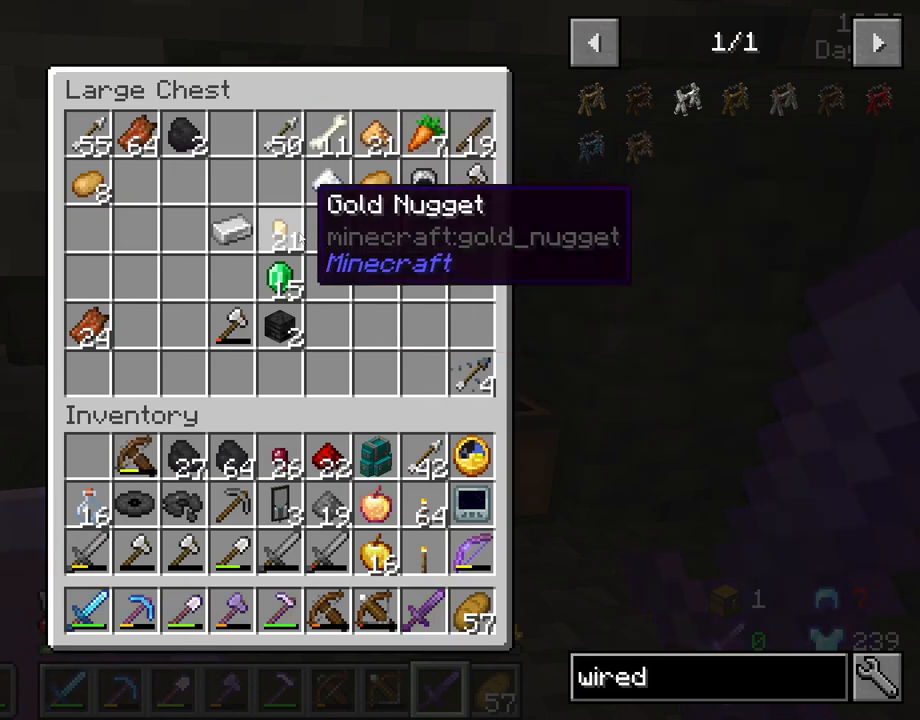
{"keys": ["shift"], "mouse": [], "mouse_move": "left", "events": []}
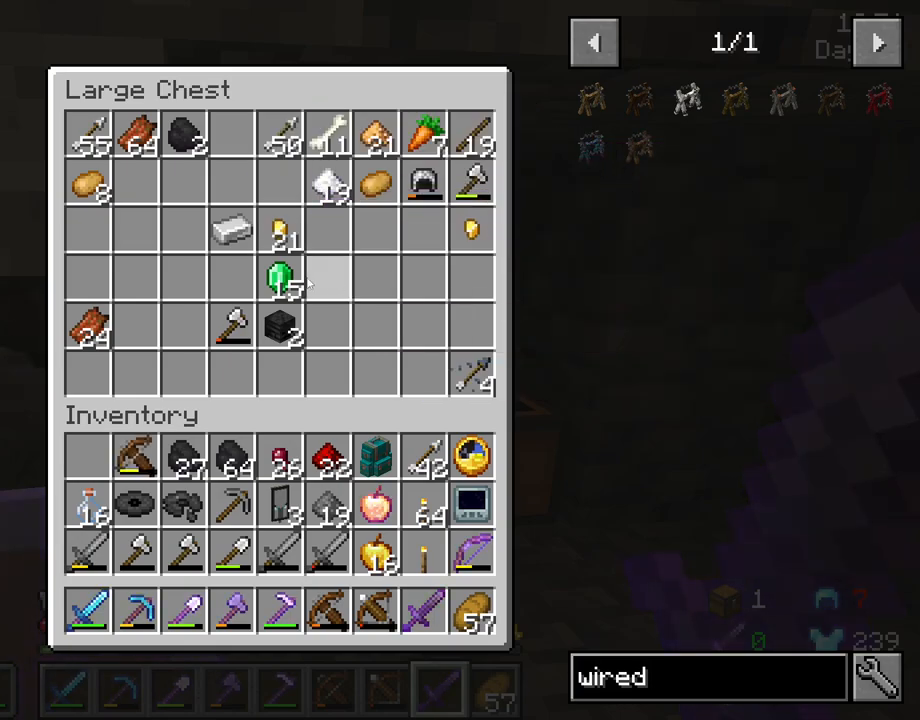
{"keys": ["shift"], "mouse": [], "mouse_move": "down", "events": []}
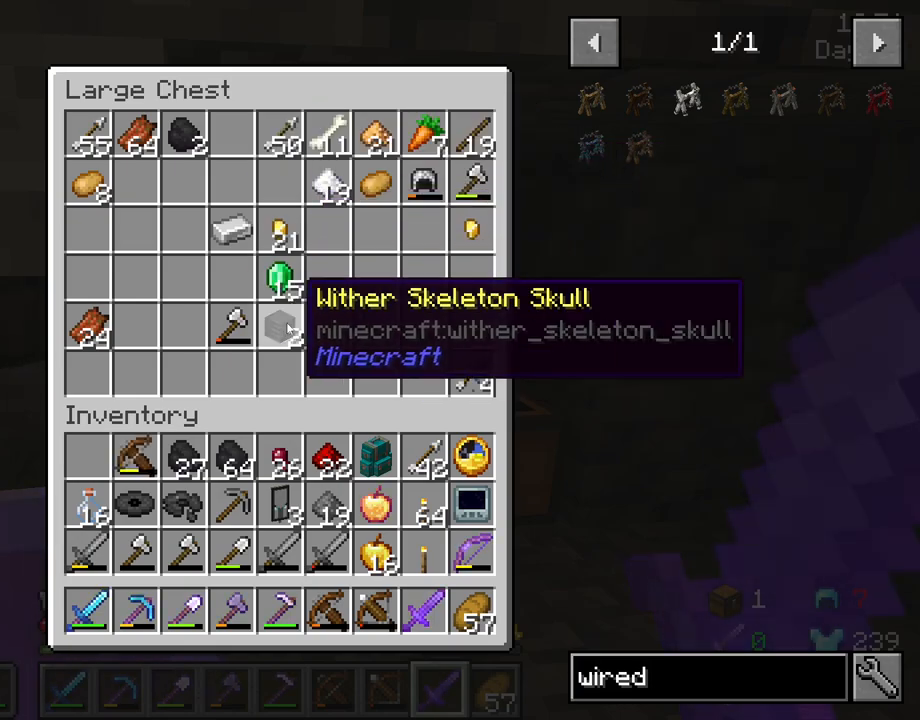
{"keys": ["shift"], "mouse": [], "mouse_move": "still", "events": []}
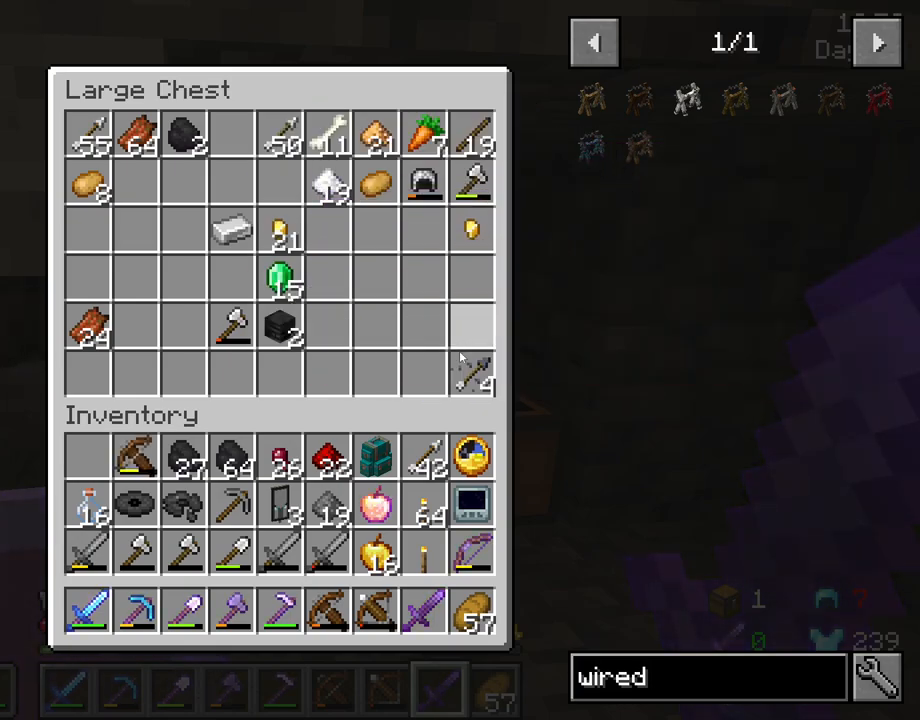
{"keys": ["shift"], "mouse": [], "mouse_move": "left", "events": []}
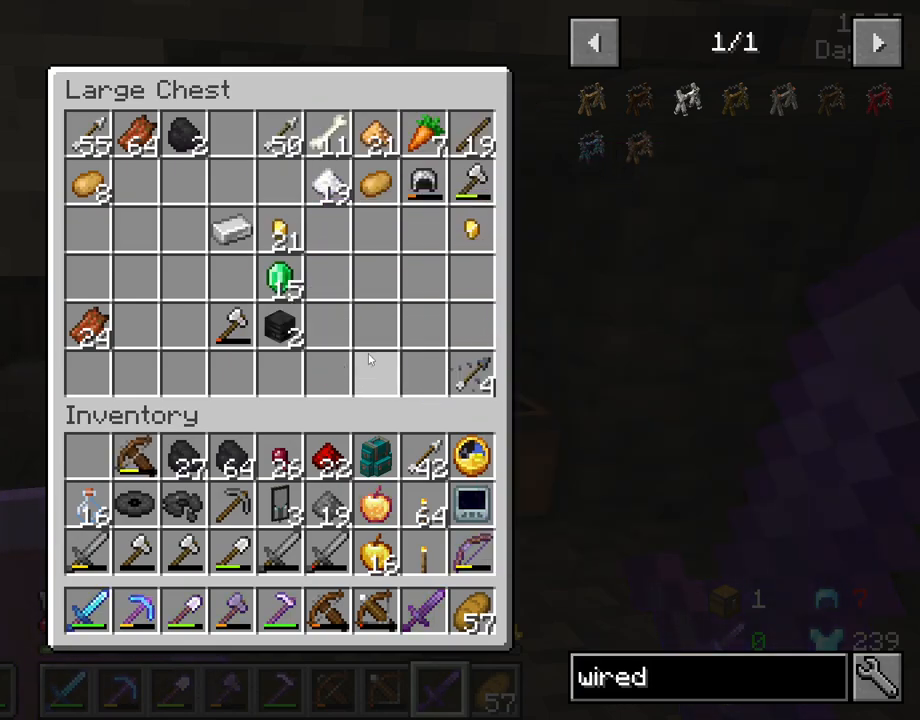
{"keys": ["shift"], "mouse": ["left"], "mouse_move": "still", "events": [[366, "mouse_left", "down"]]}
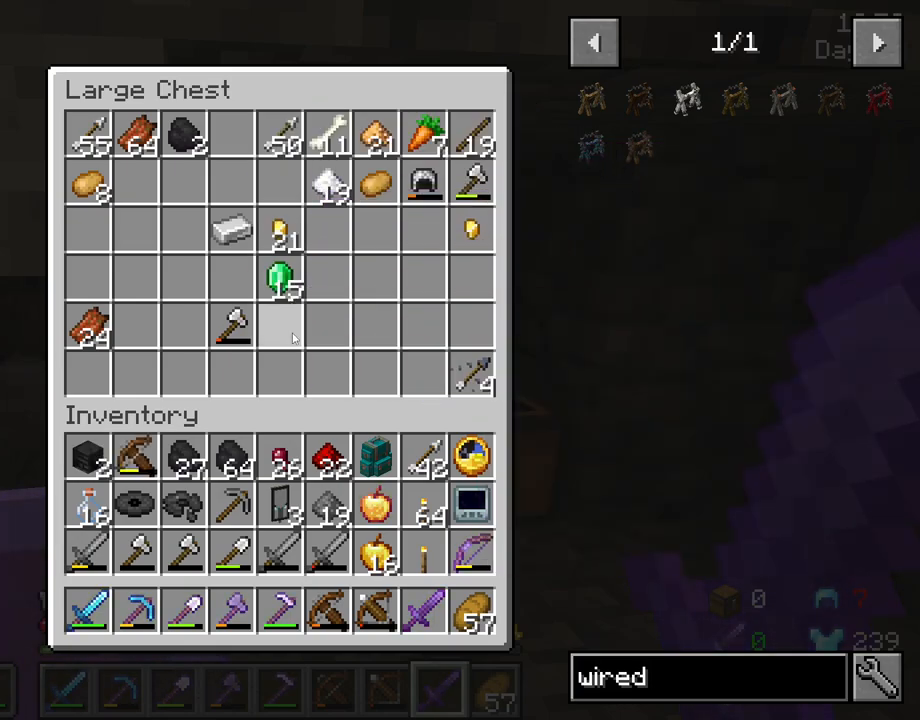
{"keys": [], "mouse": [], "mouse_move": "left", "events": [[16, "mouse_left", "up"], [66, "shift", "up"], [150, "e", "down"], [200, "e", "up"]]}
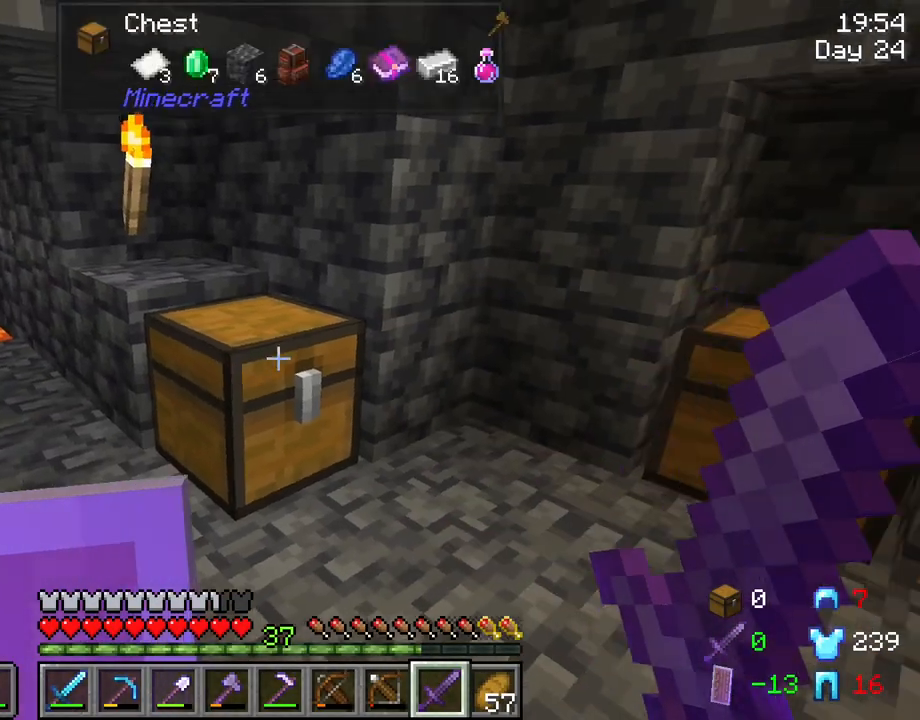
{"keys": ["shift"], "mouse": [], "mouse_move": "down", "events": [[166, "mouse_right", "down"], [266, "mouse_right", "up"], [500, "shift", "down"]]}
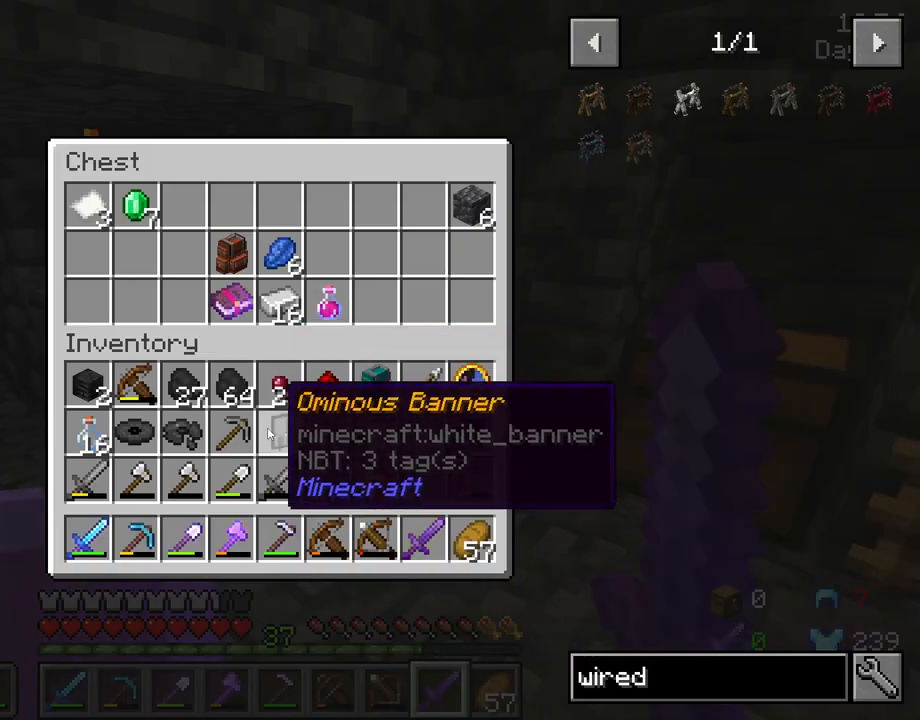
{"keys": ["shift"], "mouse": [], "mouse_move": "down-left", "events": []}
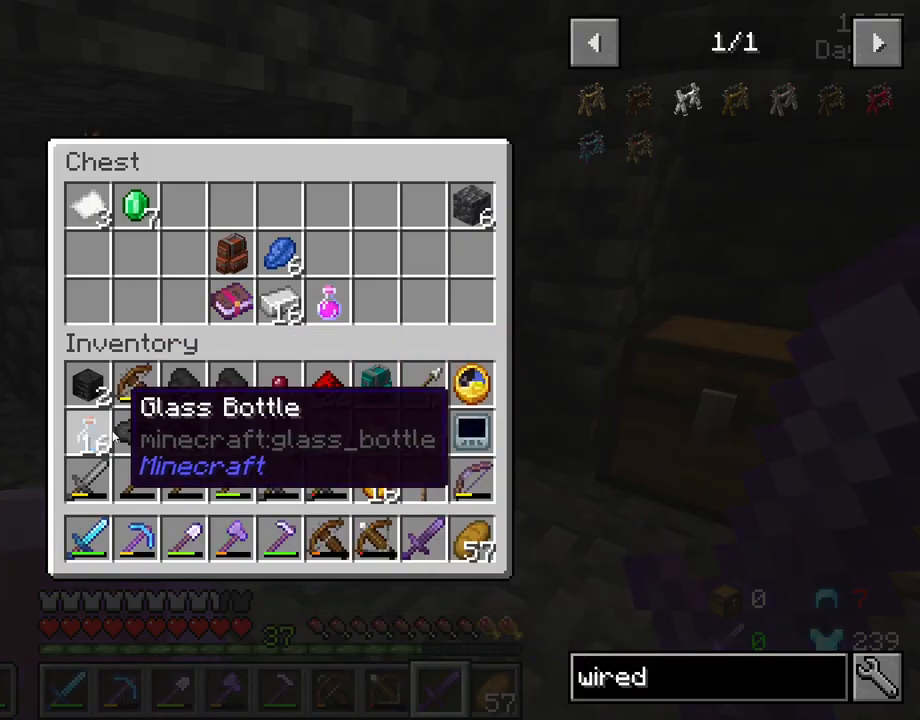
{"keys": [], "mouse": [], "mouse_move": "still", "events": [[300, "mouse_left", "down"], [383, "mouse_left", "up"], [483, "shift", "up"]]}
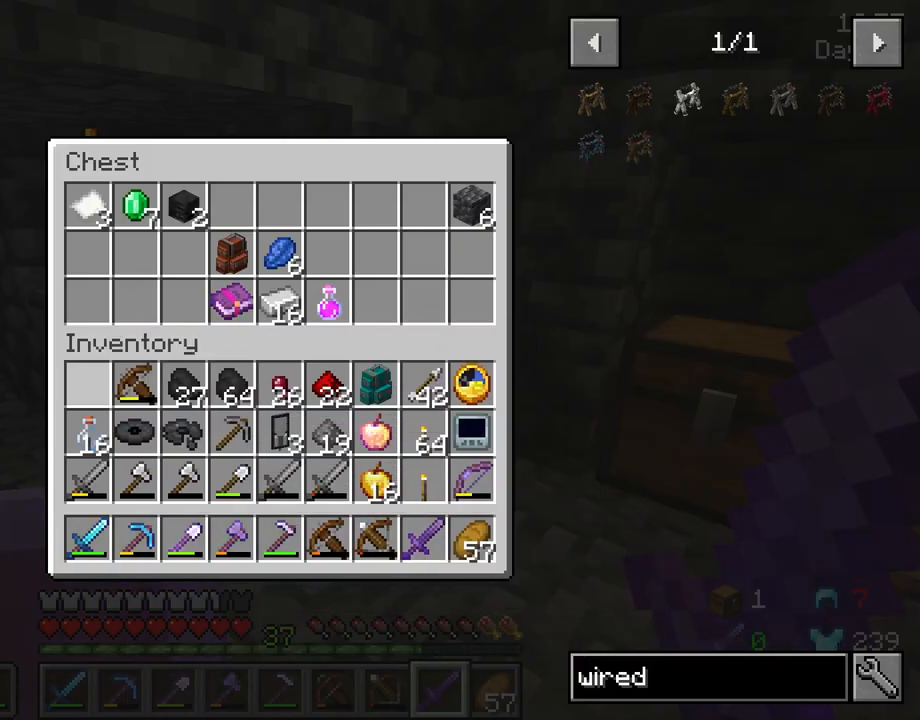
{"keys": [], "mouse": [], "mouse_move": "still", "events": [[33, "e", "down"], [116, "e", "up"]]}
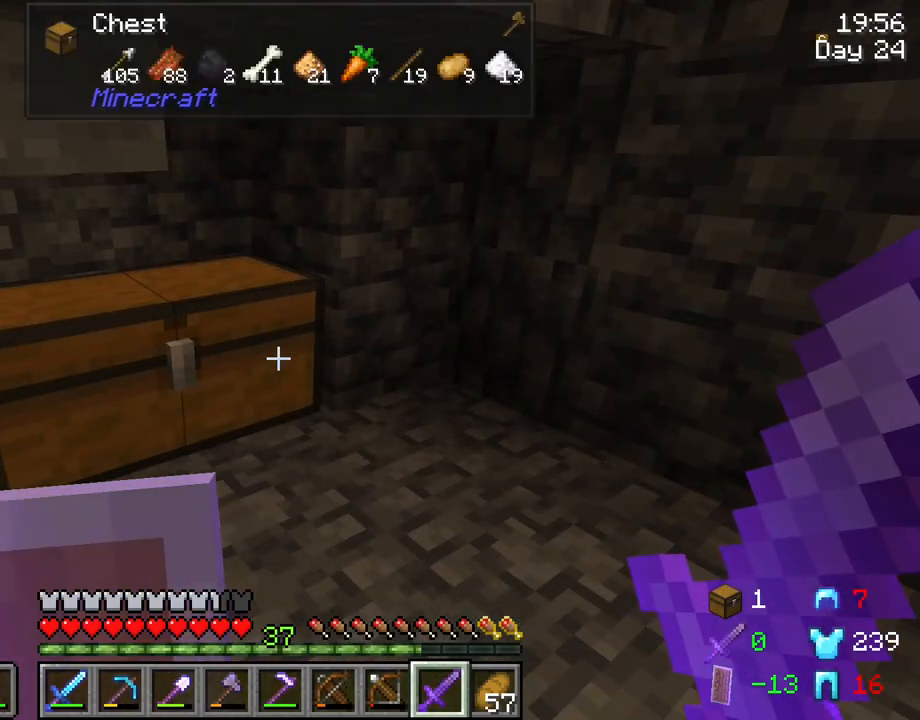
{"keys": [], "mouse": [], "mouse_move": "left", "events": [[183, "mouse_right", "down"], [233, "mouse_right", "up"]]}
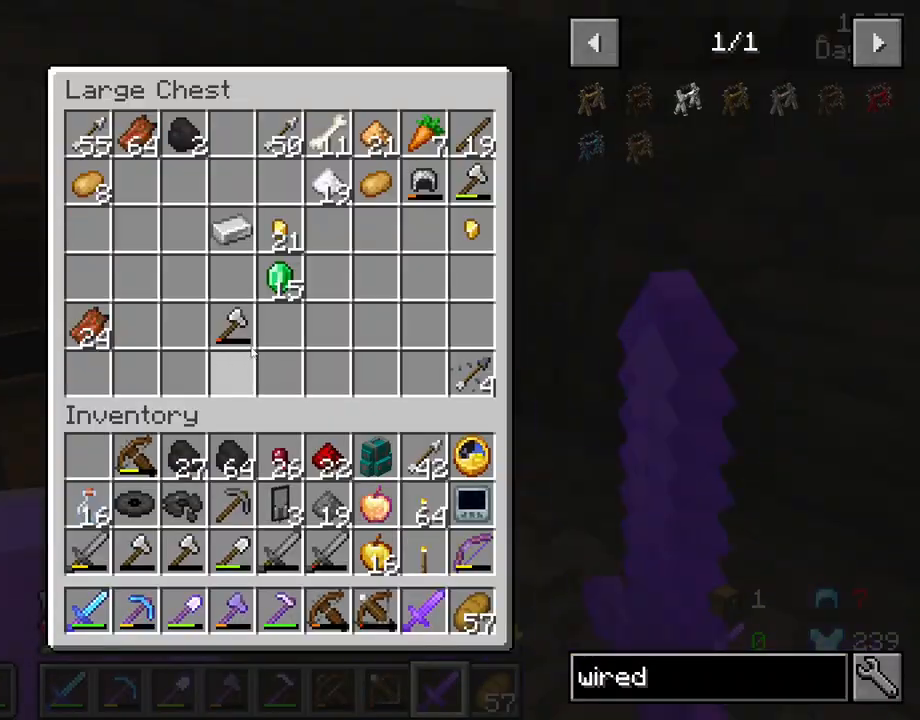
{"keys": ["shift"], "mouse": [], "mouse_move": "right", "events": [[483, "shift", "down"]]}
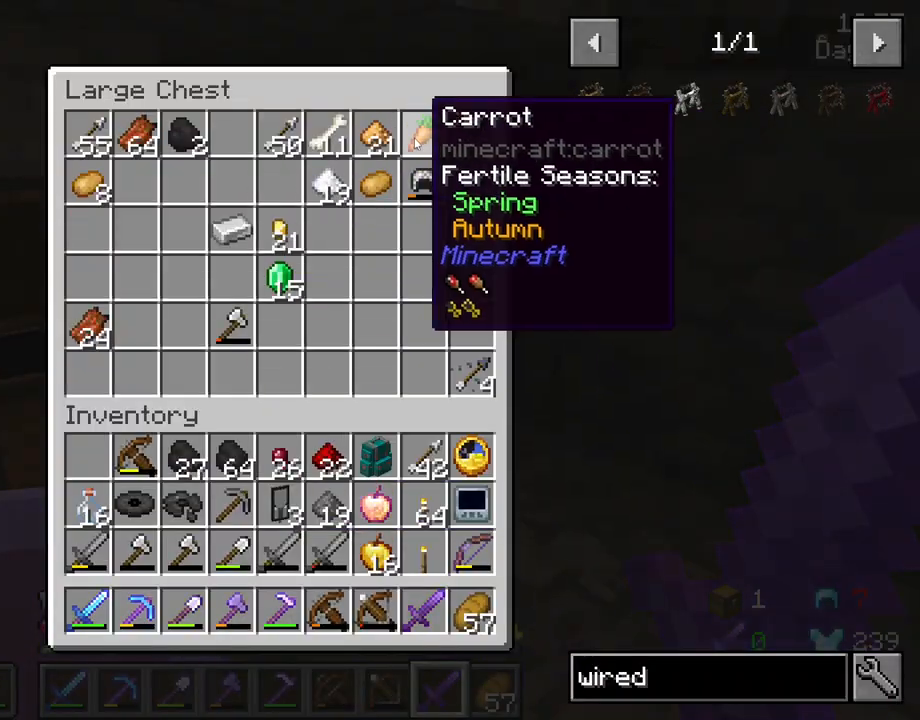
{"keys": ["shift"], "mouse": [], "mouse_move": "still", "events": []}
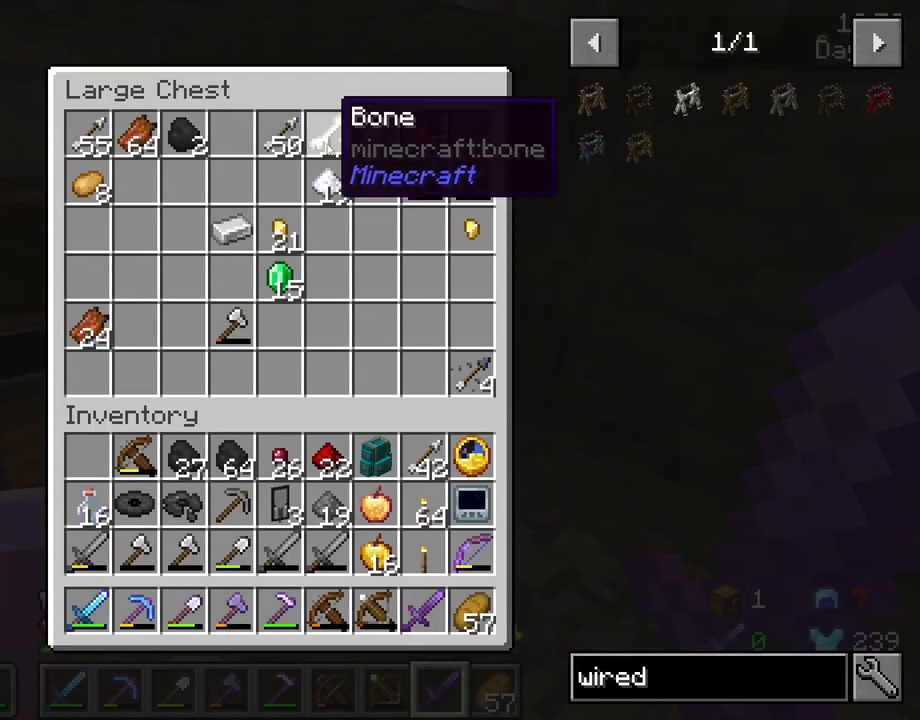
{"keys": ["shift"], "mouse": ["left"], "mouse_move": "still", "events": [[366, "mouse_left", "down"]]}
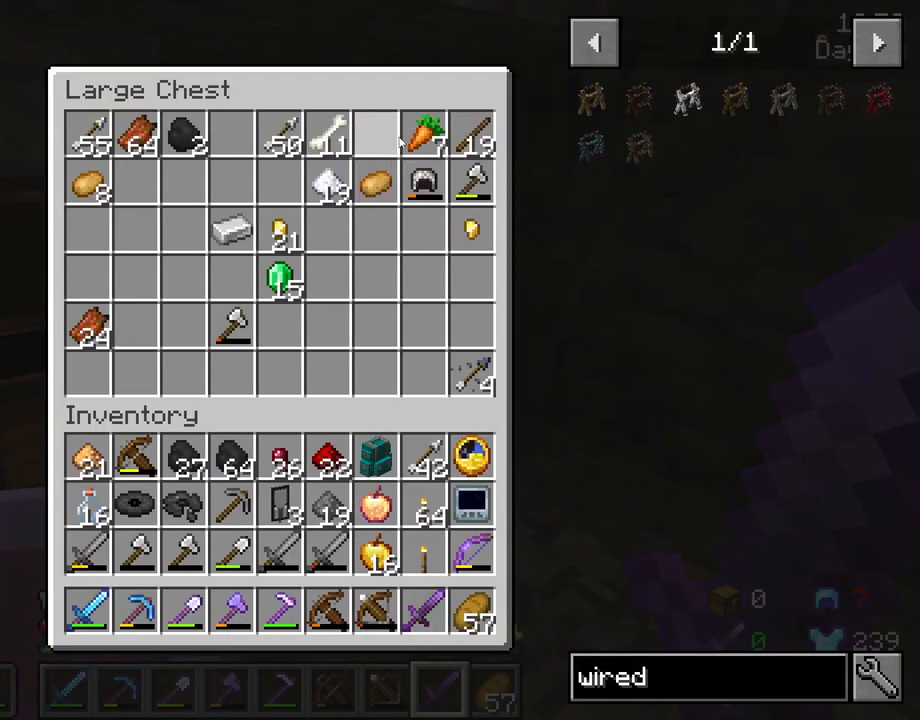
{"keys": ["shift"], "mouse": [], "mouse_move": "still", "events": [[16, "mouse_left", "up"]]}
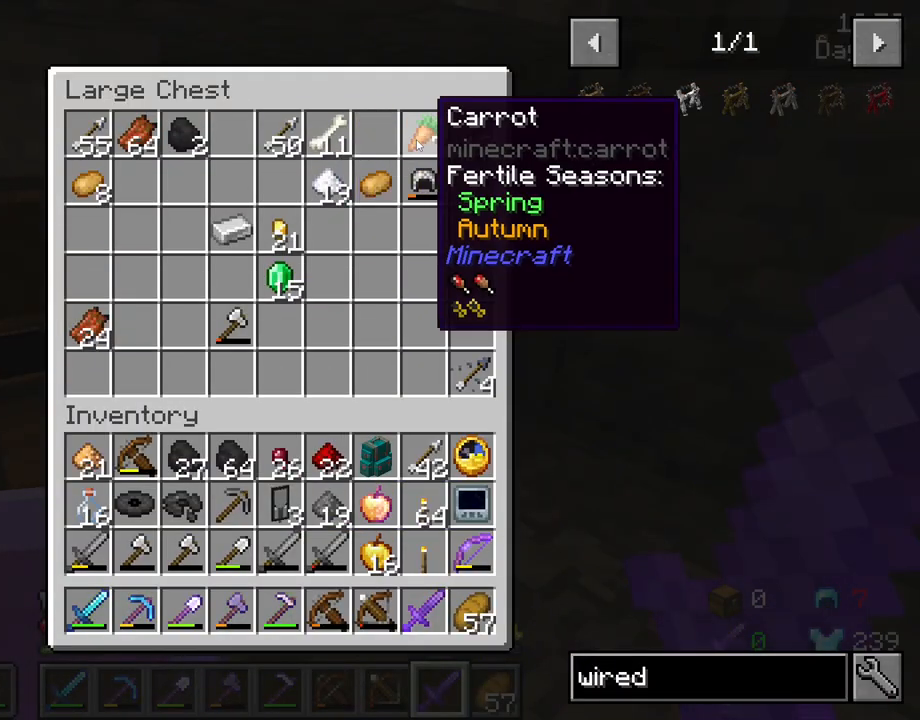
{"keys": ["shift"], "mouse": ["left"], "mouse_move": "still", "events": [[500, "mouse_left", "down"]]}
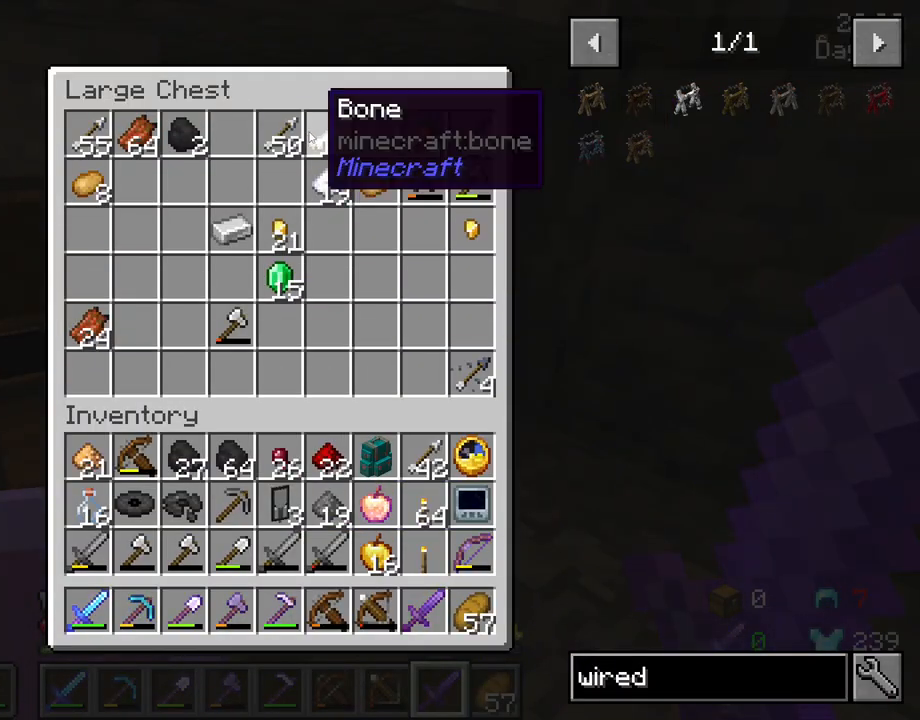
{"keys": ["shift"], "mouse": [], "mouse_move": "down", "events": [[83, "mouse_left", "up"]]}
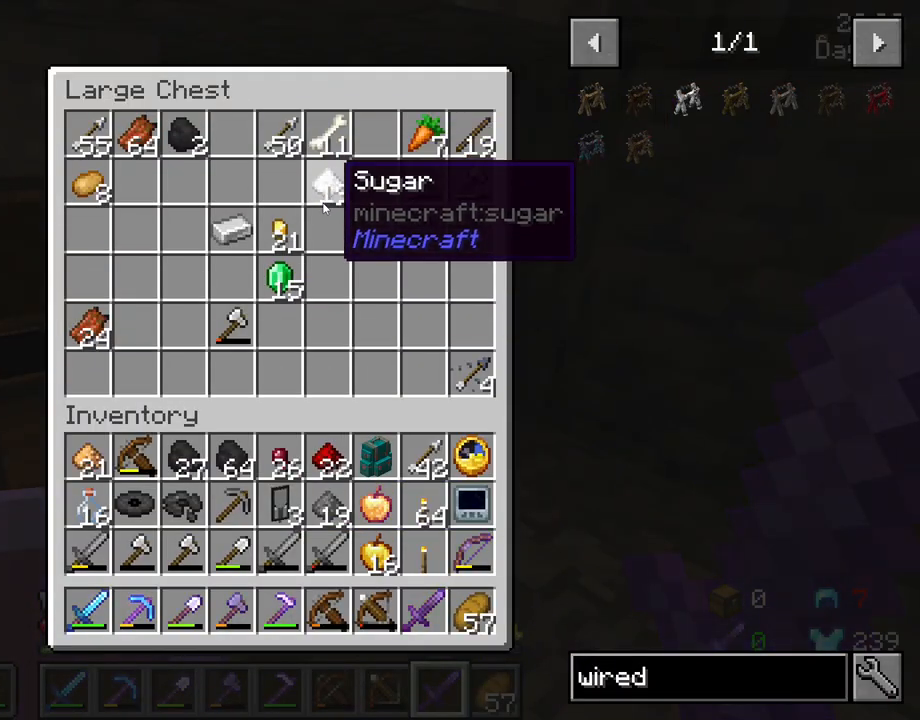
{"keys": [], "mouse": [], "mouse_move": "down", "events": [[66, "mouse_left", "down"], [200, "mouse_left", "up"], [333, "e", "down"], [333, "shift", "up"], [433, "e", "up"]]}
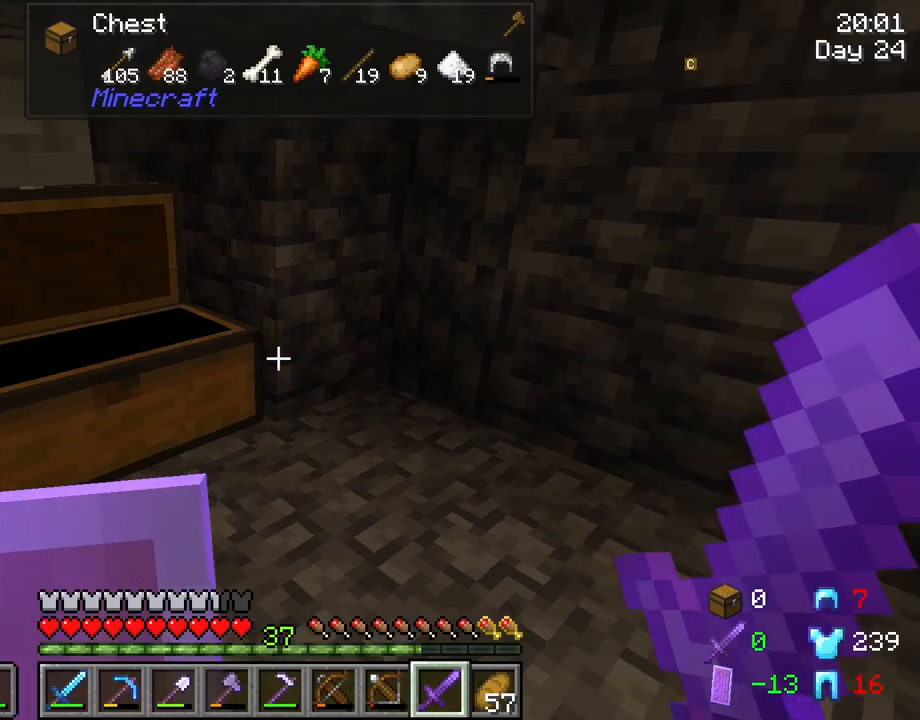
{"keys": ["w"], "mouse": [], "mouse_move": "still", "events": [[66, "w", "down"], [316, "a", "down"], [500, "a", "up"]]}
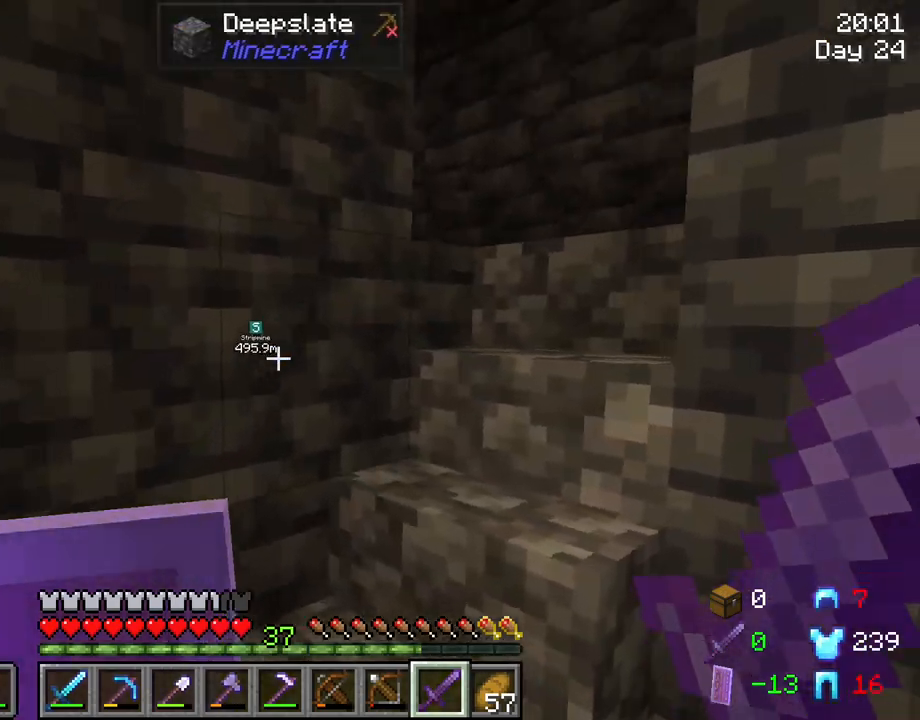
{"keys": ["w"], "mouse": [], "mouse_move": "still", "events": []}
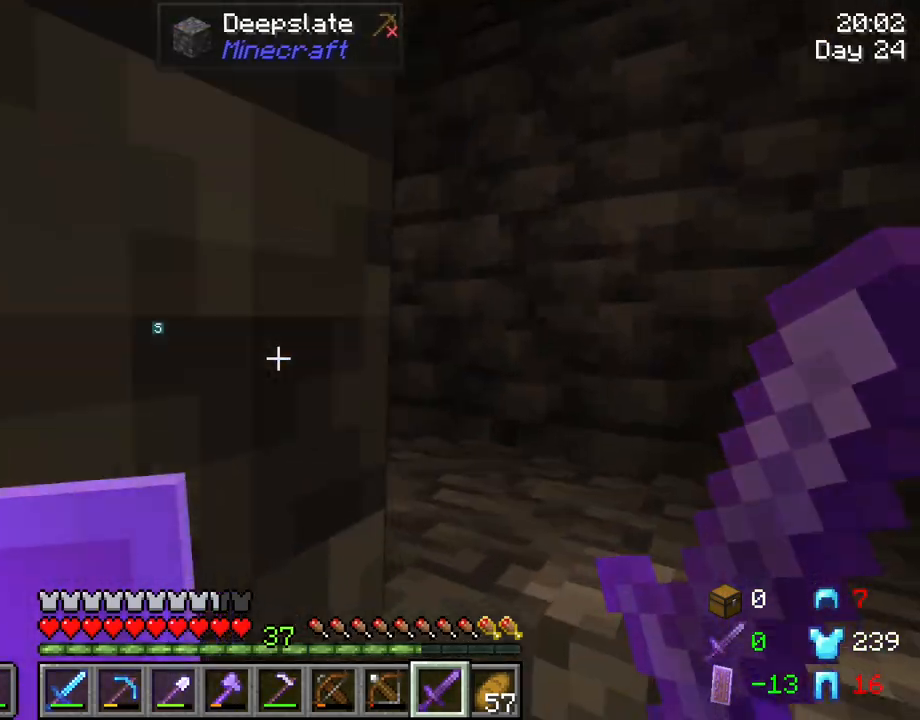
{"keys": ["w"], "mouse": [], "mouse_move": "still", "events": [[16, "d", "down"], [300, "d", "up"]]}
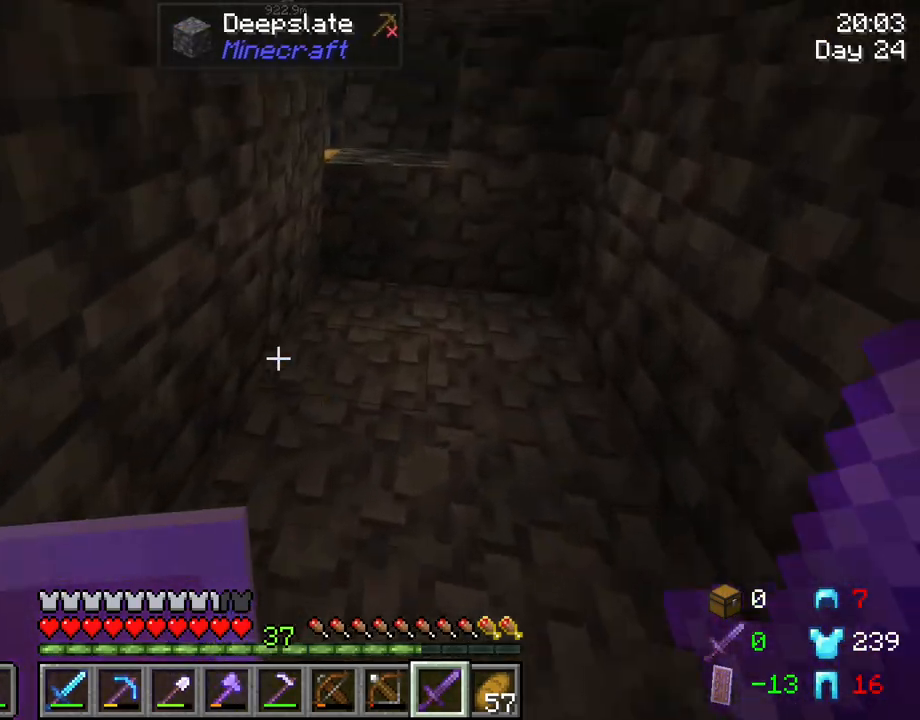
{"keys": ["w"], "mouse": [], "mouse_move": "still", "events": [[316, "d", "down"], [500, "d", "up"]]}
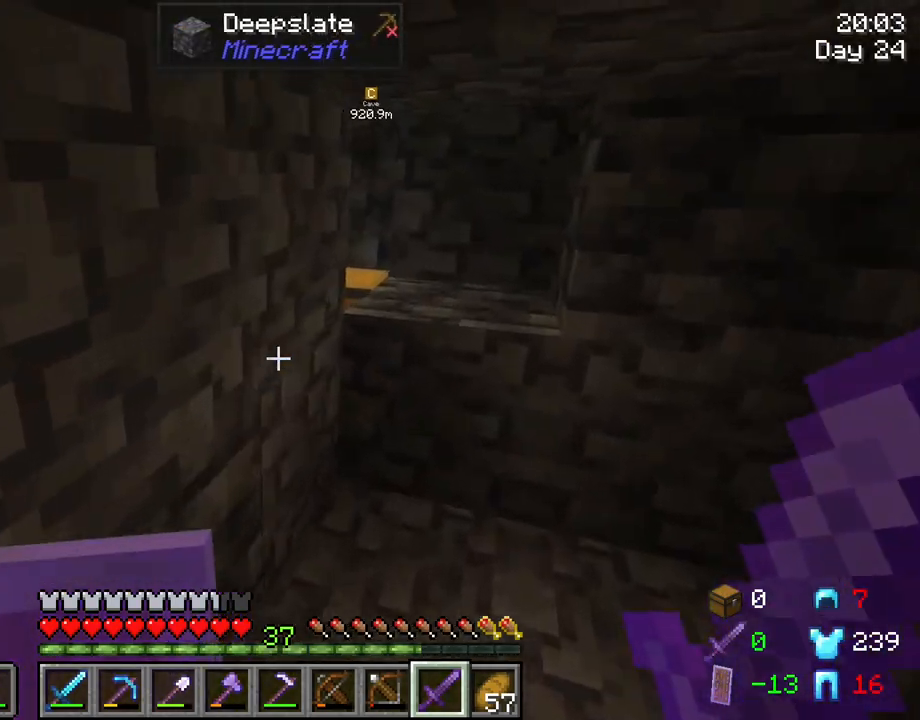
{"keys": ["d", "w"], "mouse": [], "mouse_move": "still", "events": [[366, "d", "down"]]}
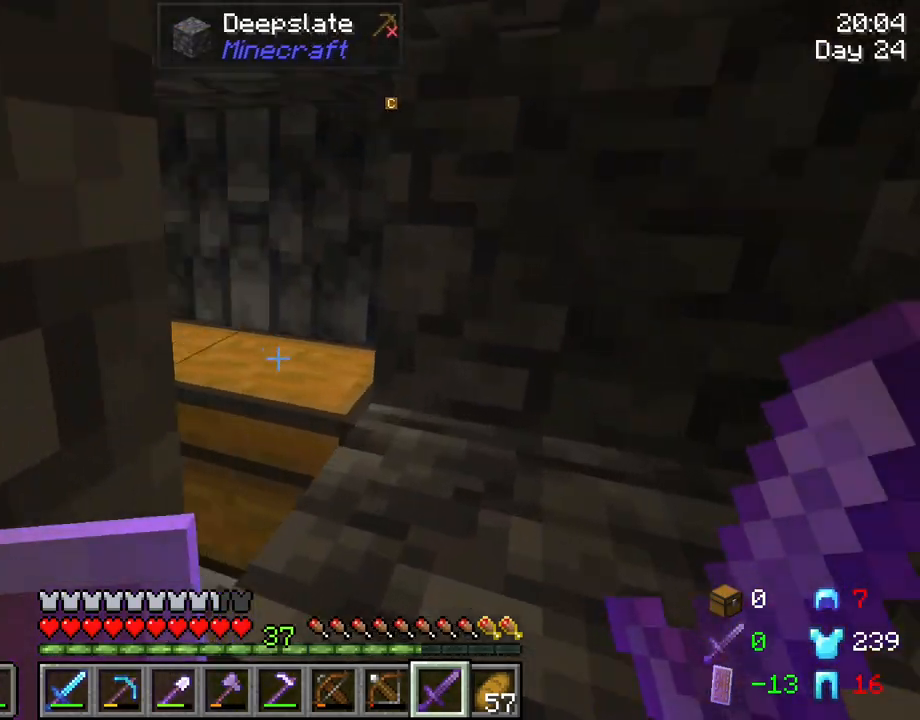
{"keys": [], "mouse": [], "mouse_move": "still", "events": [[16, "d", "up"], [50, "w", "up"], [333, "mouse_right", "down"], [433, "mouse_right", "up"]]}
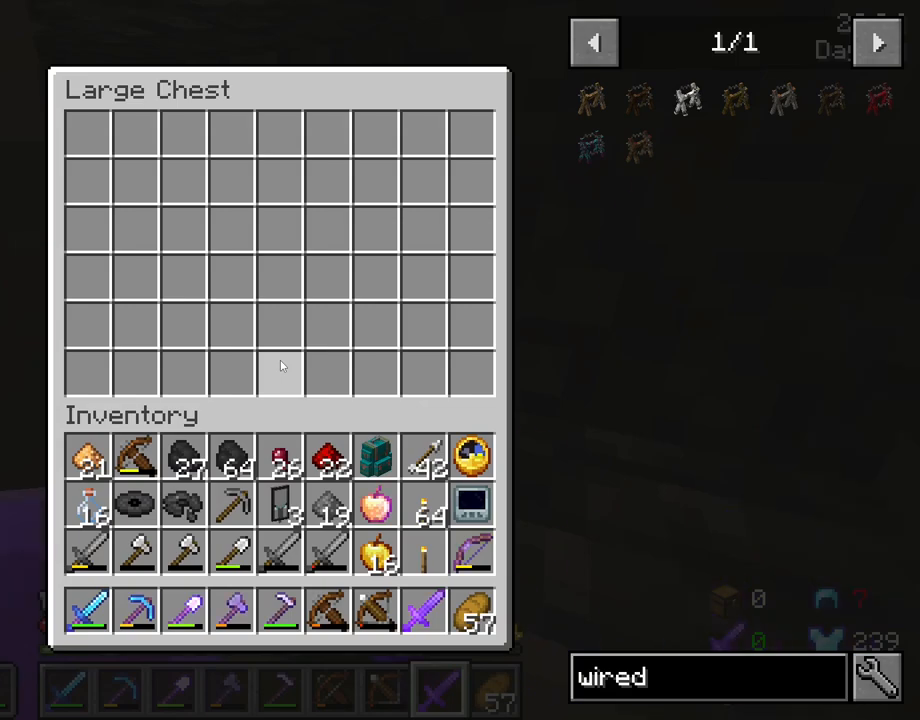
{"keys": ["shift"], "mouse": [], "mouse_move": "up-left", "events": [[266, "shift", "down"]]}
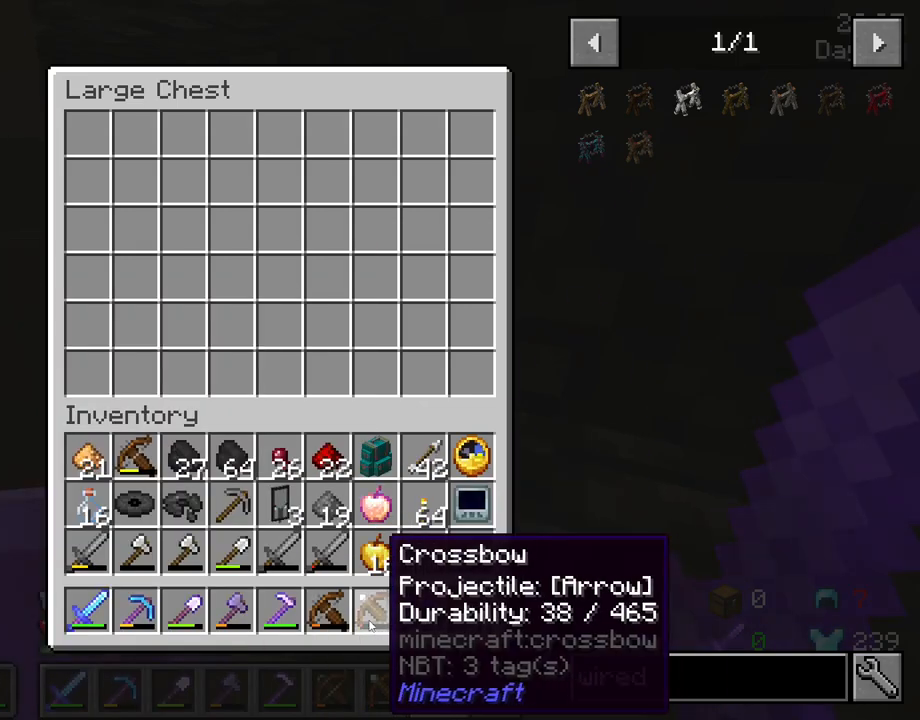
{"keys": ["shift"], "mouse": ["left"], "mouse_move": "still", "events": [[50, "mouse_left", "down"], [133, "mouse_left", "up"], [416, "mouse_left", "down"]]}